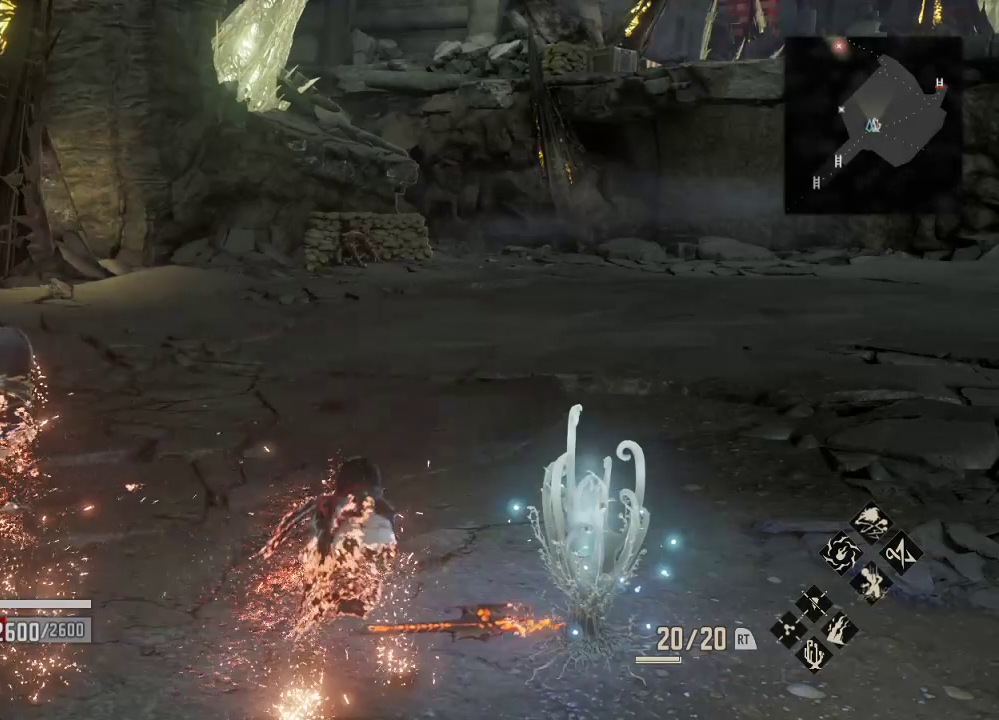
Gameplay with a controller (Xbox layout); each line is a JSON object with the inputs held at the frame after it. "events" lists button and stick changes between this image and that frame as [ms after this image, input, new state], when the widget could be followed in between.
{"buttons": [], "left_stick": "center", "right_stick": "center", "events": [[167, "START", "down"], [367, "START", "up"]]}
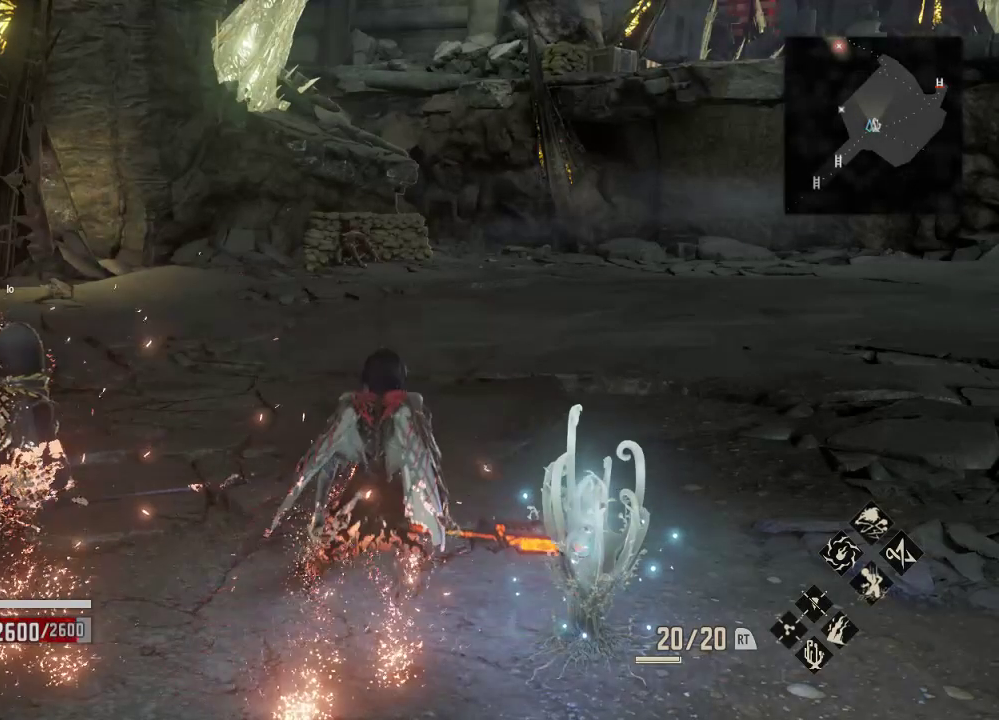
{"buttons": [], "left_stick": "up-right", "right_stick": "center", "events": [[167, "left_stick", "up-right"]]}
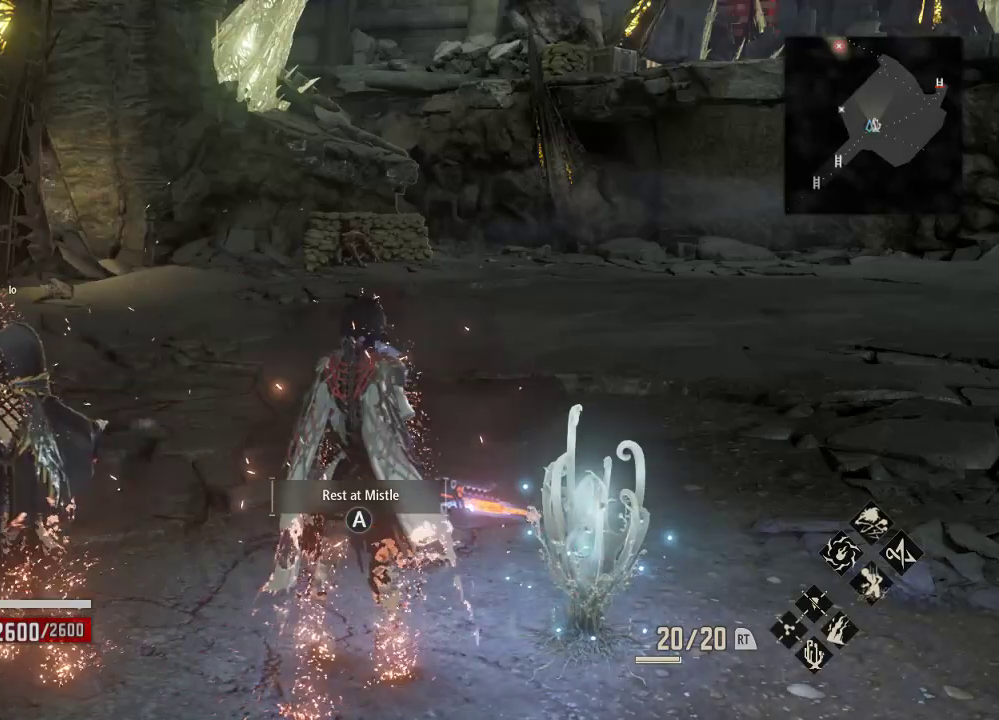
{"buttons": [], "left_stick": "up-right", "right_stick": "center", "events": []}
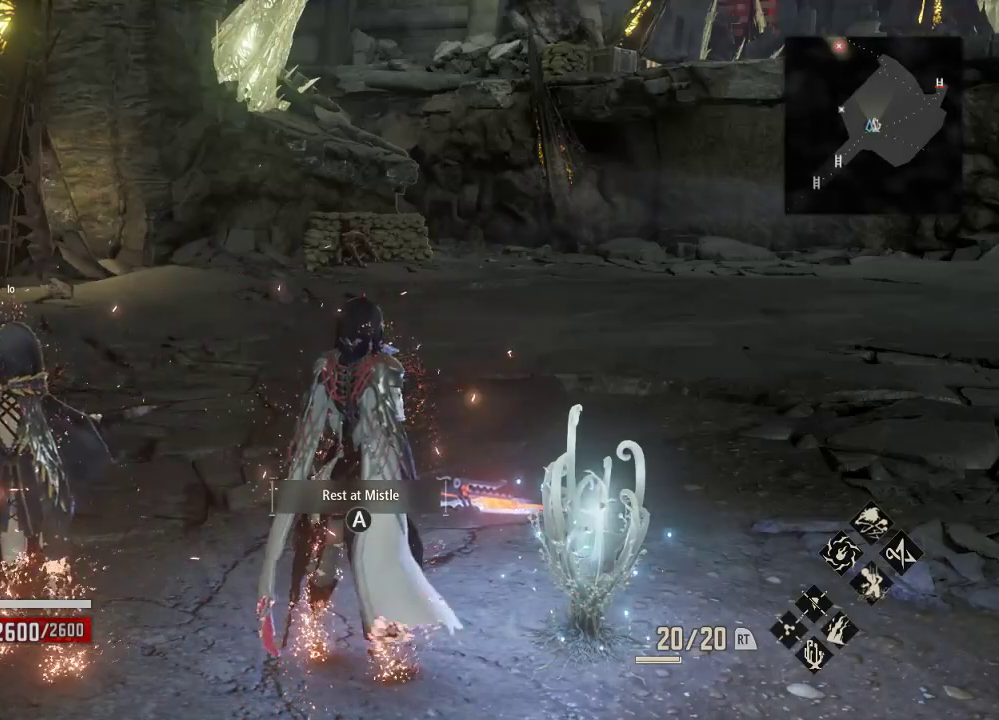
{"buttons": ["START"], "left_stick": "up-right", "right_stick": "center", "events": [[400, "START", "down"]]}
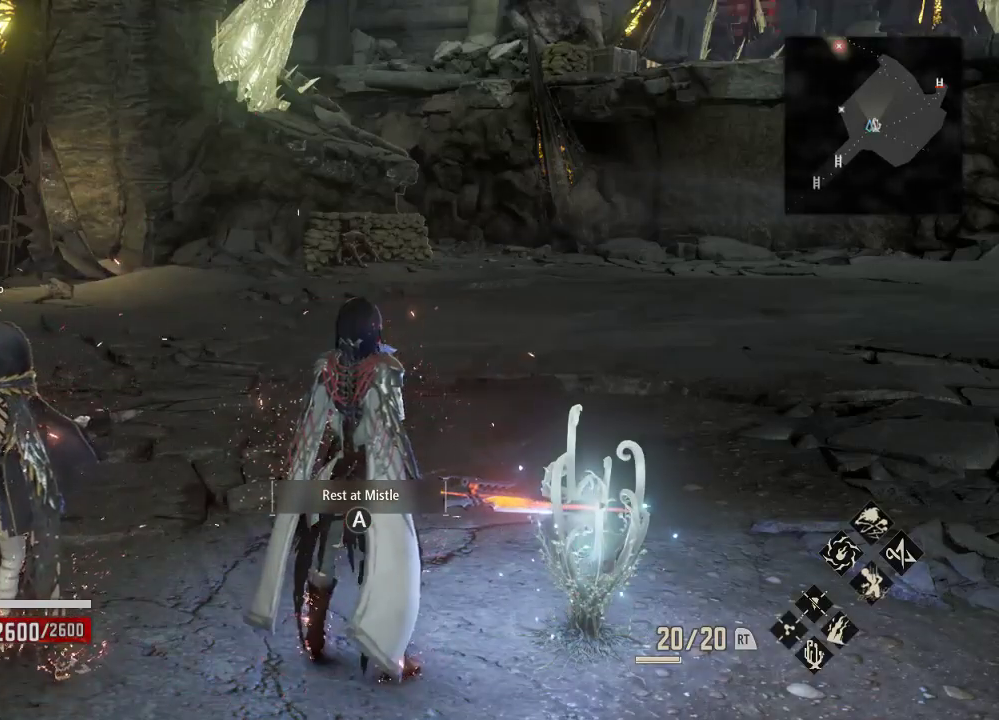
{"buttons": ["START"], "left_stick": "up-right", "right_stick": "center", "events": [[100, "START", "up"], [500, "START", "down"]]}
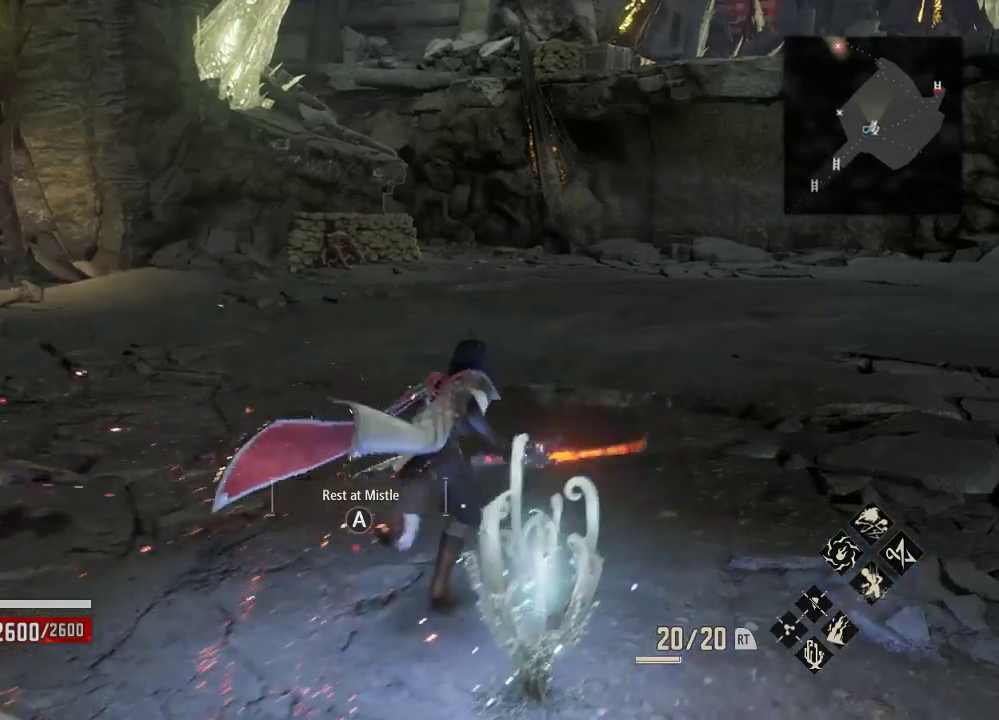
{"buttons": [], "left_stick": "center", "right_stick": "center", "events": [[200, "START", "up"], [400, "left_stick", "center"]]}
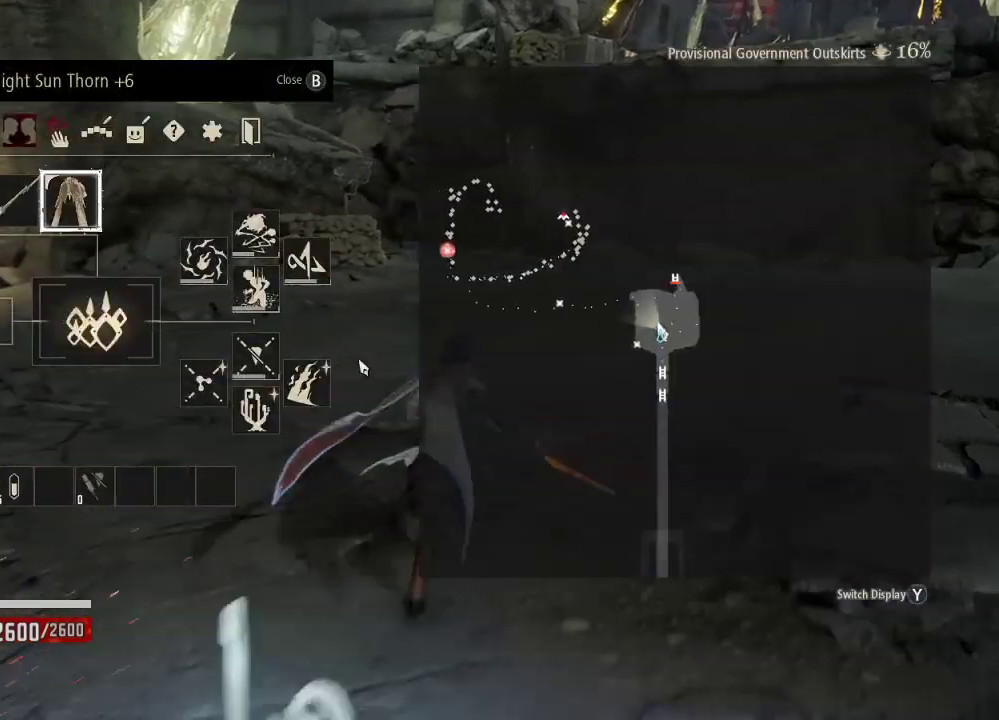
{"buttons": [], "left_stick": "up-right", "right_stick": "center", "events": [[133, "left_stick", "up-right"], [267, "right_stick", "left"], [400, "right_stick", "center"]]}
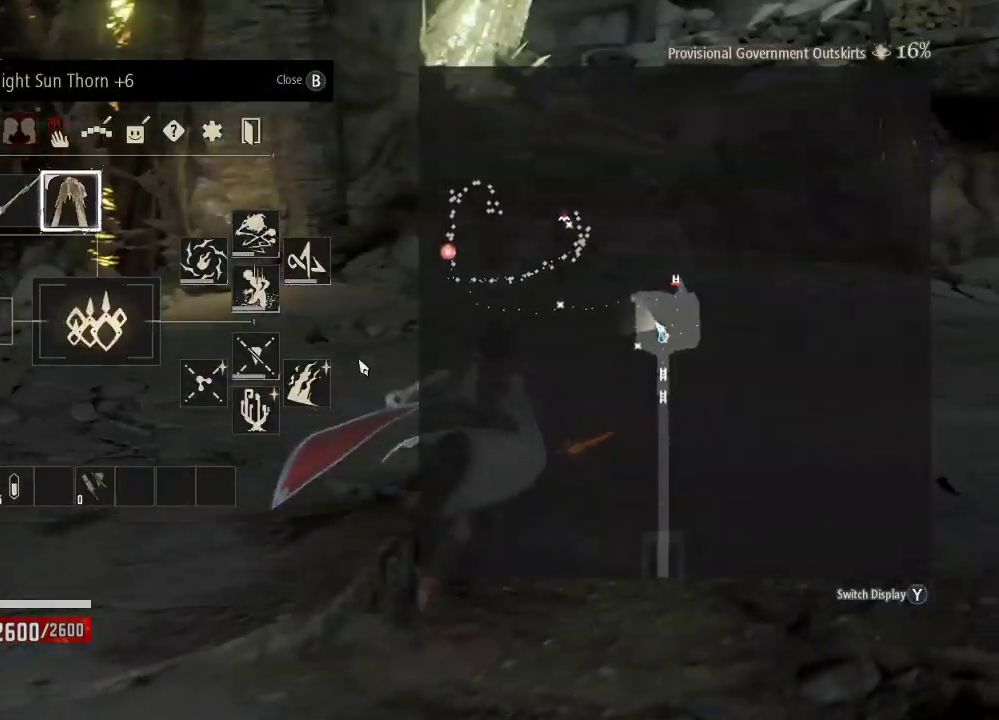
{"buttons": [], "left_stick": "up-right", "right_stick": "center", "events": []}
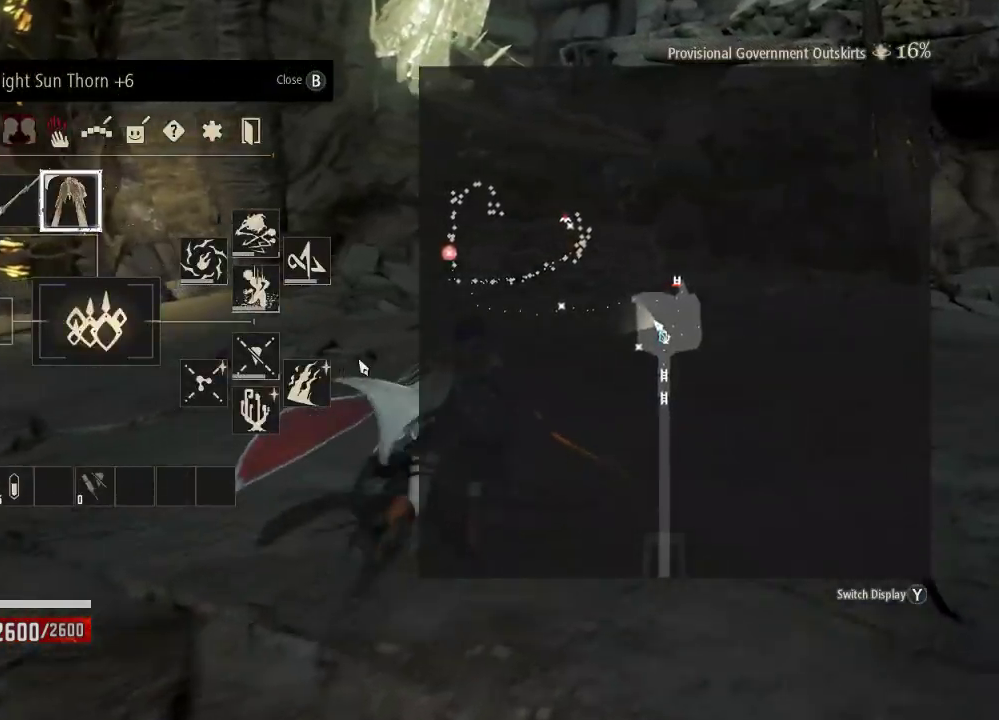
{"buttons": ["B"], "left_stick": "up-right", "right_stick": "center", "events": [[367, "B", "down"]]}
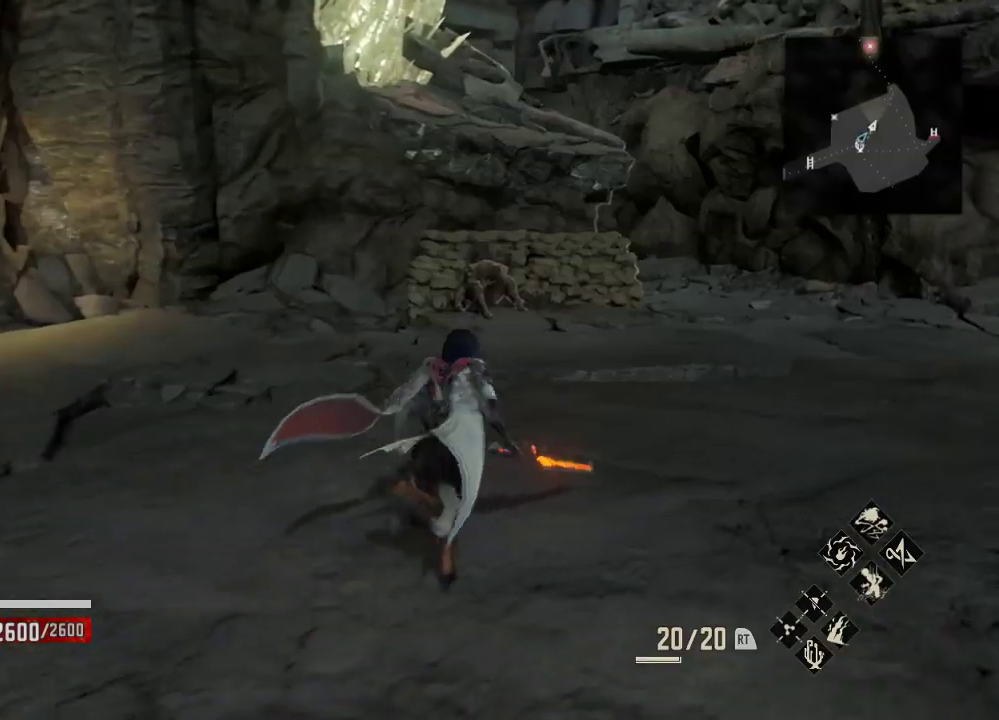
{"buttons": [], "left_stick": "up-right", "right_stick": "right", "events": [[33, "B", "up"], [400, "left_stick", "center"], [500, "left_stick", "up-right"], [500, "right_stick", "right"]]}
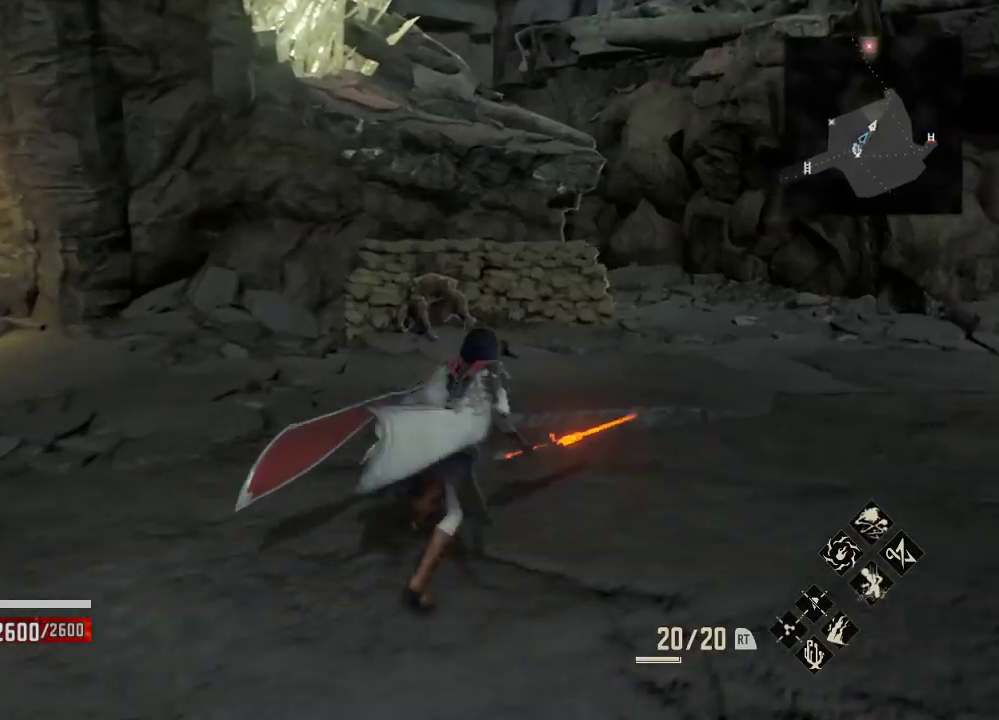
{"buttons": [], "left_stick": "up-right", "right_stick": "center", "events": [[67, "START", "down"], [67, "right_stick", "center"], [167, "START", "up"]]}
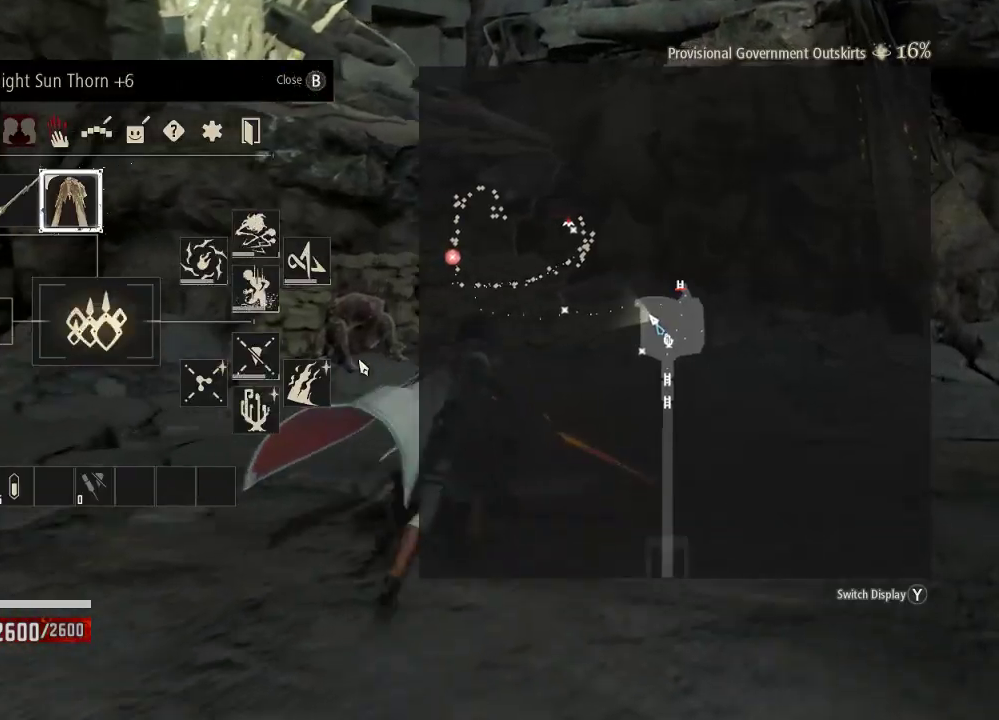
{"buttons": ["B"], "left_stick": "up-right", "right_stick": "center", "events": [[167, "left_stick", "center"], [367, "B", "down"], [400, "left_stick", "up-right"]]}
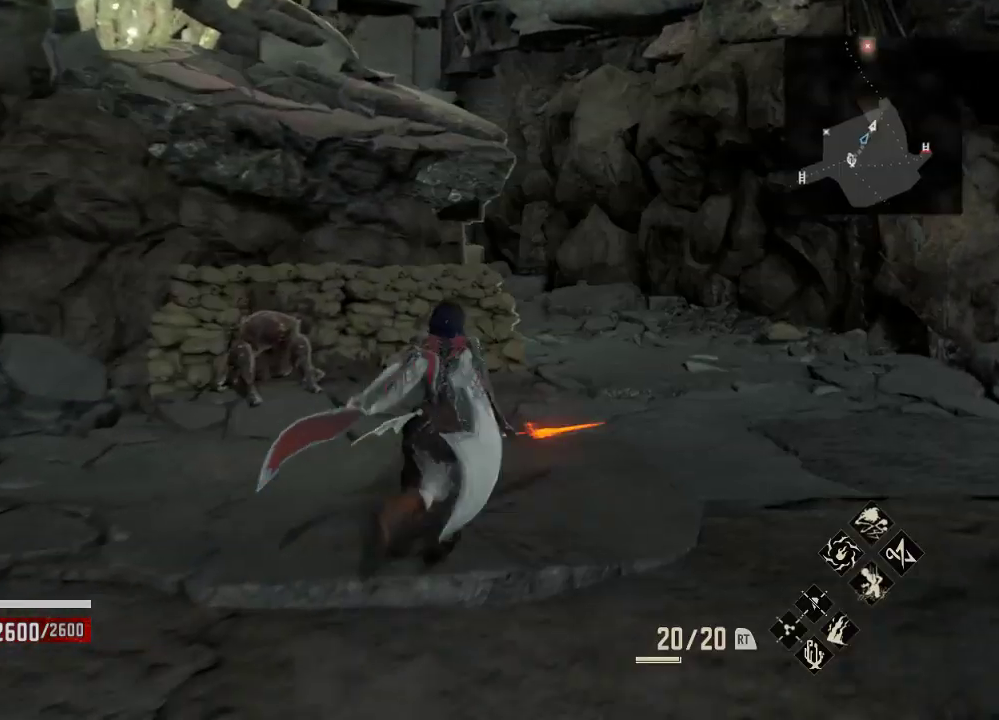
{"buttons": [], "left_stick": "up-right", "right_stick": "center", "events": [[33, "B", "up"]]}
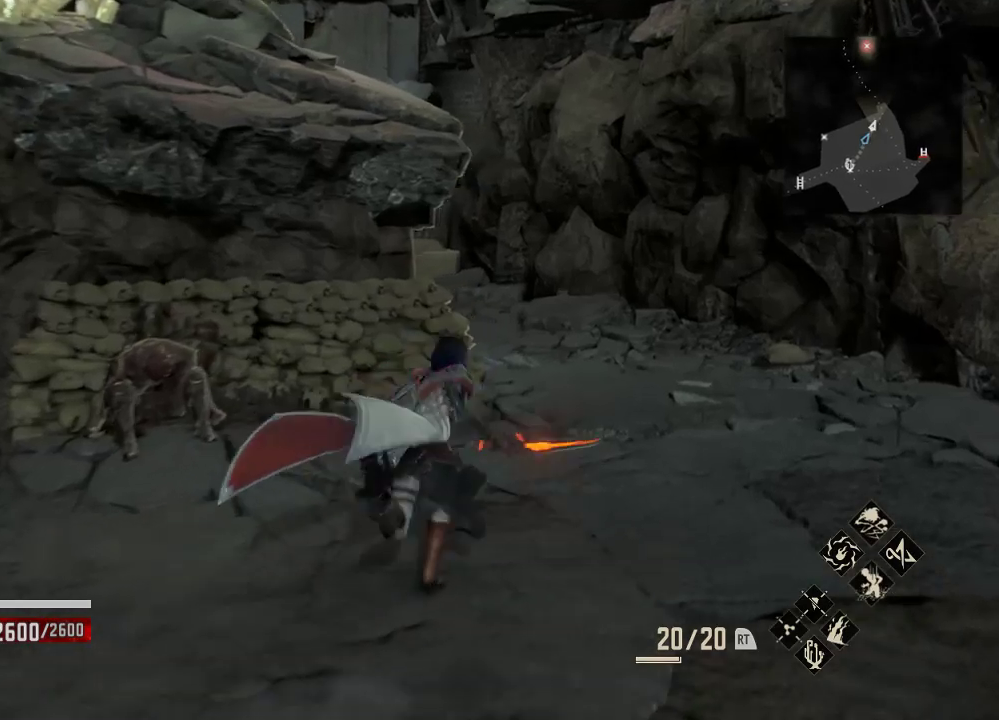
{"buttons": [], "left_stick": "up-right", "right_stick": "center", "events": []}
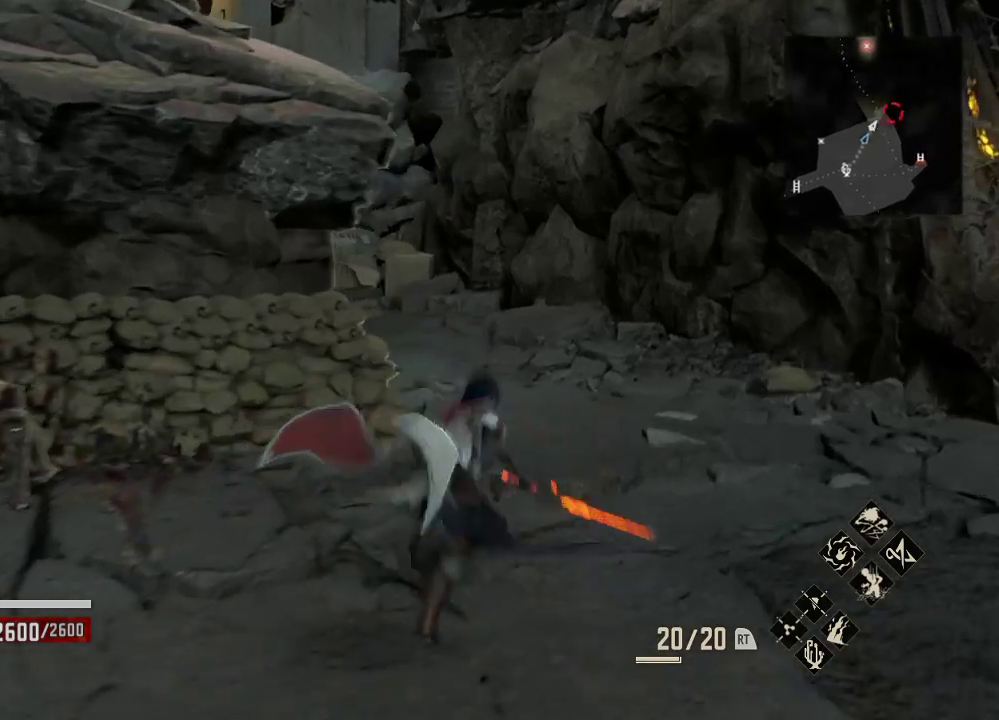
{"buttons": ["R1"], "left_stick": "up-right", "right_stick": "center", "events": [[67, "R1", "down"], [433, "left_stick", "center"], [500, "left_stick", "up-right"]]}
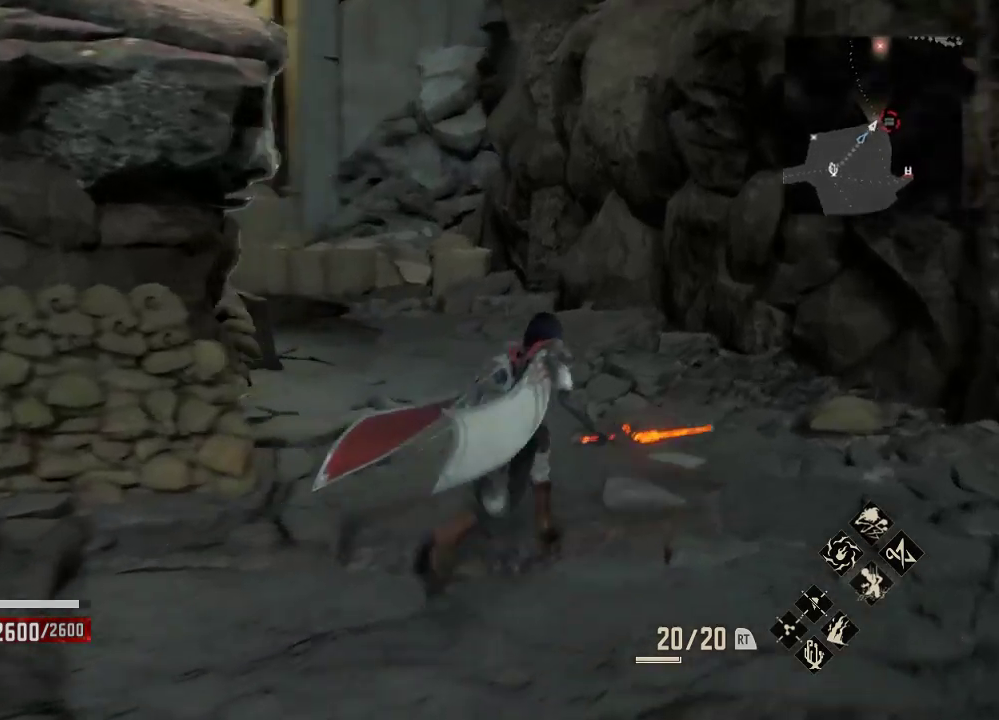
{"buttons": [], "left_stick": "up-right", "right_stick": "center", "events": [[133, "R1", "up"]]}
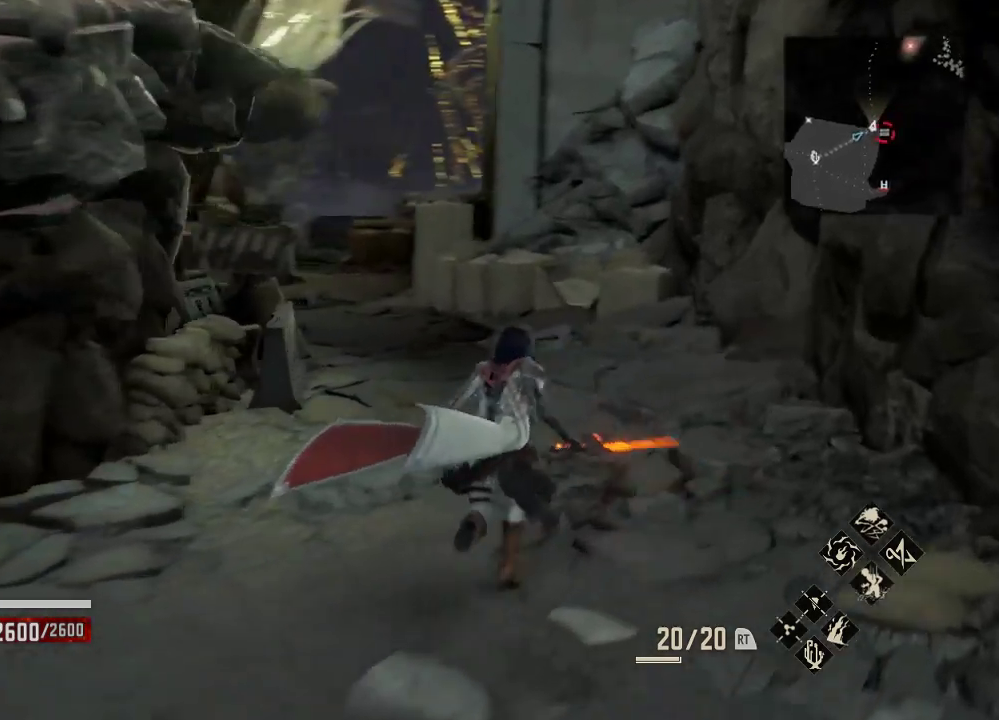
{"buttons": [], "left_stick": "up", "right_stick": "center", "events": [[200, "left_stick", "up"]]}
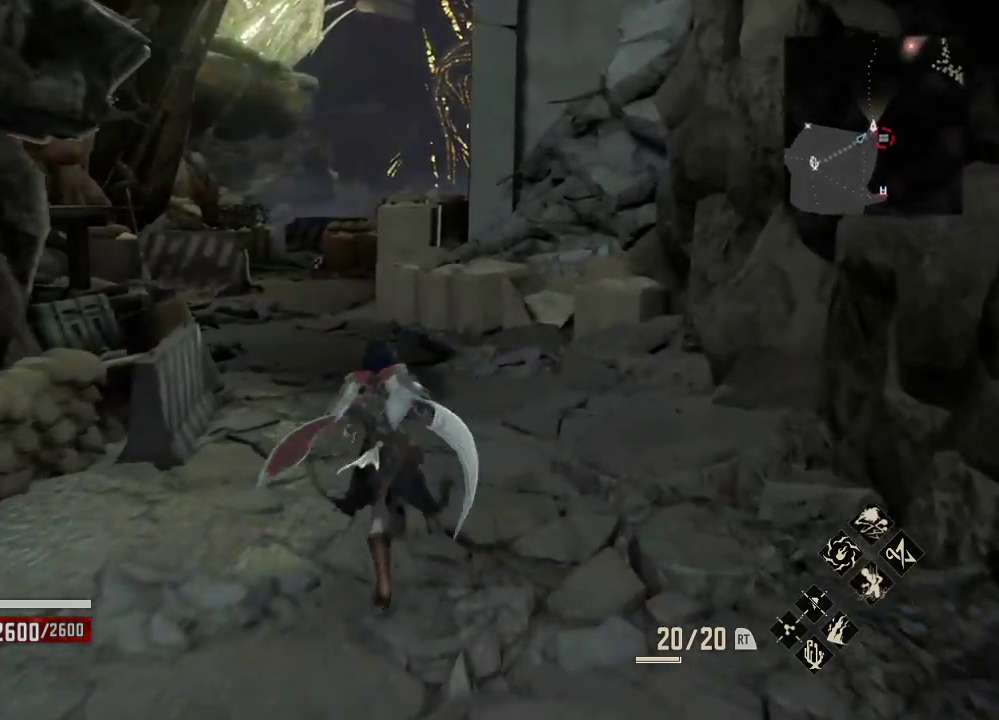
{"buttons": [], "left_stick": "up-right", "right_stick": "center", "events": [[400, "left_stick", "up-right"]]}
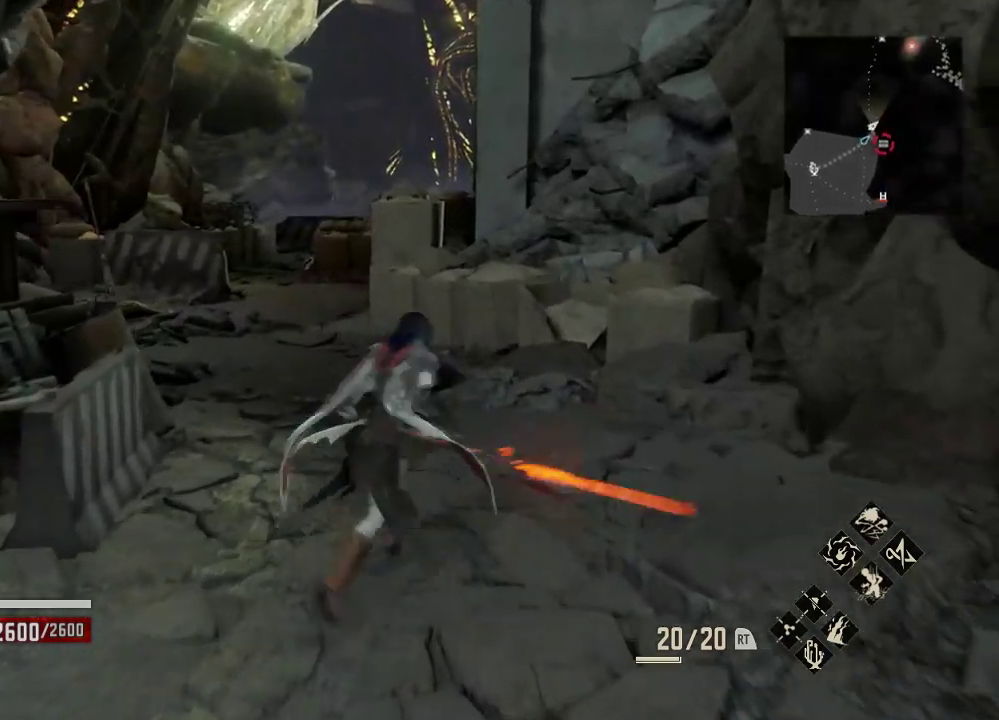
{"buttons": [], "left_stick": "up", "right_stick": "down-left", "events": [[300, "left_stick", "up"], [400, "right_stick", "down-left"]]}
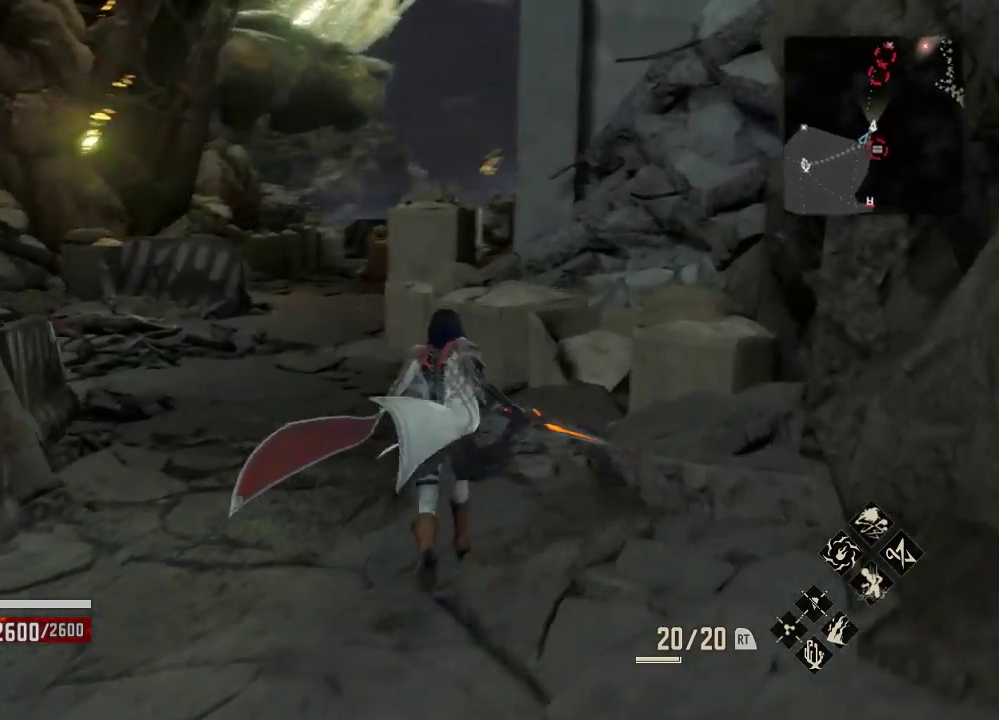
{"buttons": ["R1"], "left_stick": "up", "right_stick": "center", "events": [[33, "right_stick", "center"], [333, "right_stick", "up"], [400, "R1", "down"], [400, "right_stick", "center"]]}
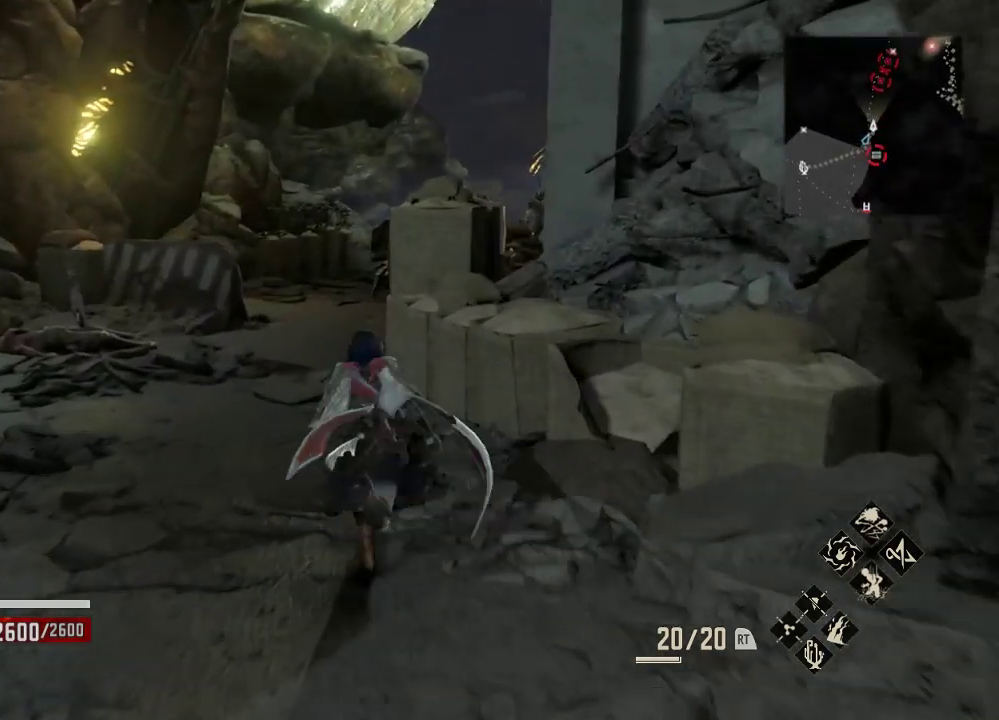
{"buttons": ["R1"], "left_stick": "up", "right_stick": "center", "events": [[200, "right_stick", "right"], [400, "right_stick", "center"]]}
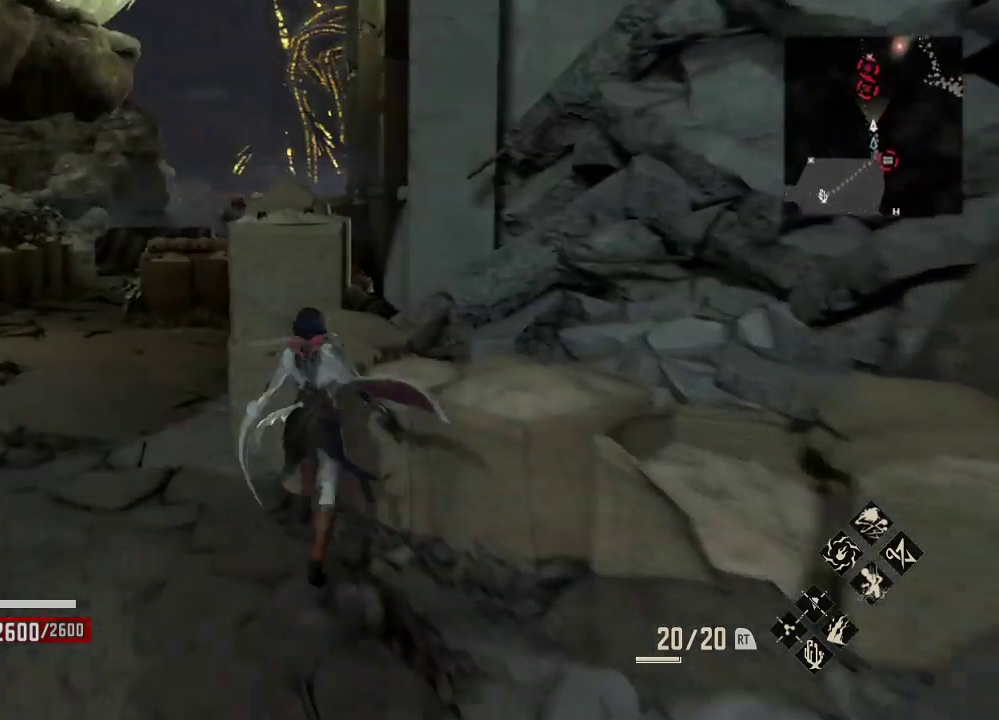
{"buttons": ["R1"], "left_stick": "up-left", "right_stick": "center", "events": [[133, "right_stick", "right"], [200, "left_stick", "up-left"], [267, "right_stick", "center"]]}
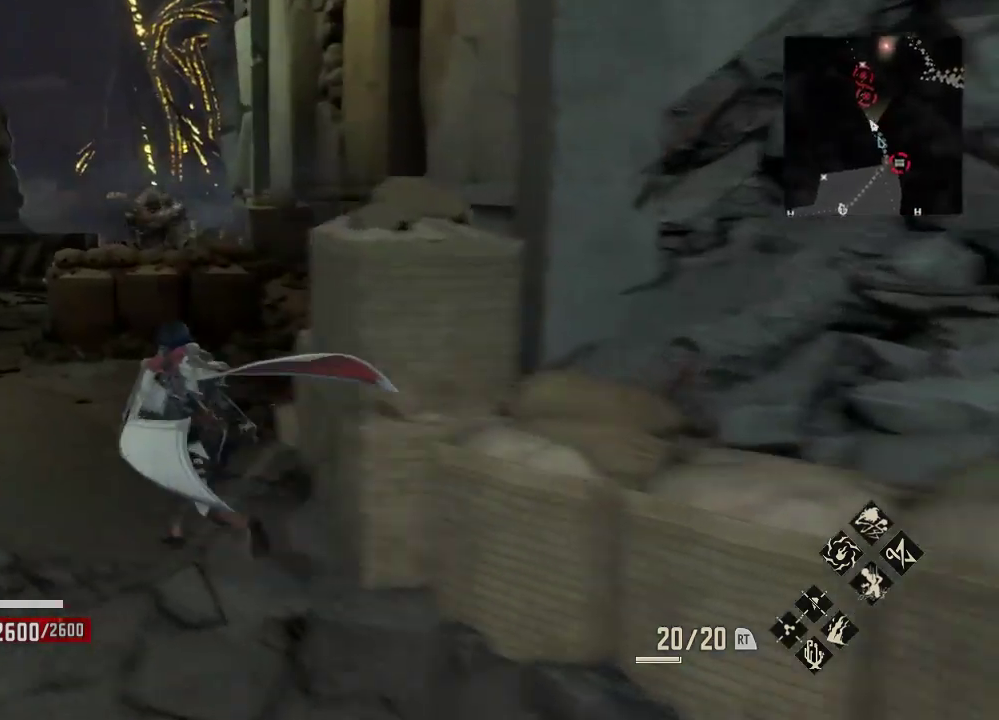
{"buttons": ["R1", "R3"], "left_stick": "up", "right_stick": "center", "events": [[433, "left_stick", "up"], [500, "R3", "down"]]}
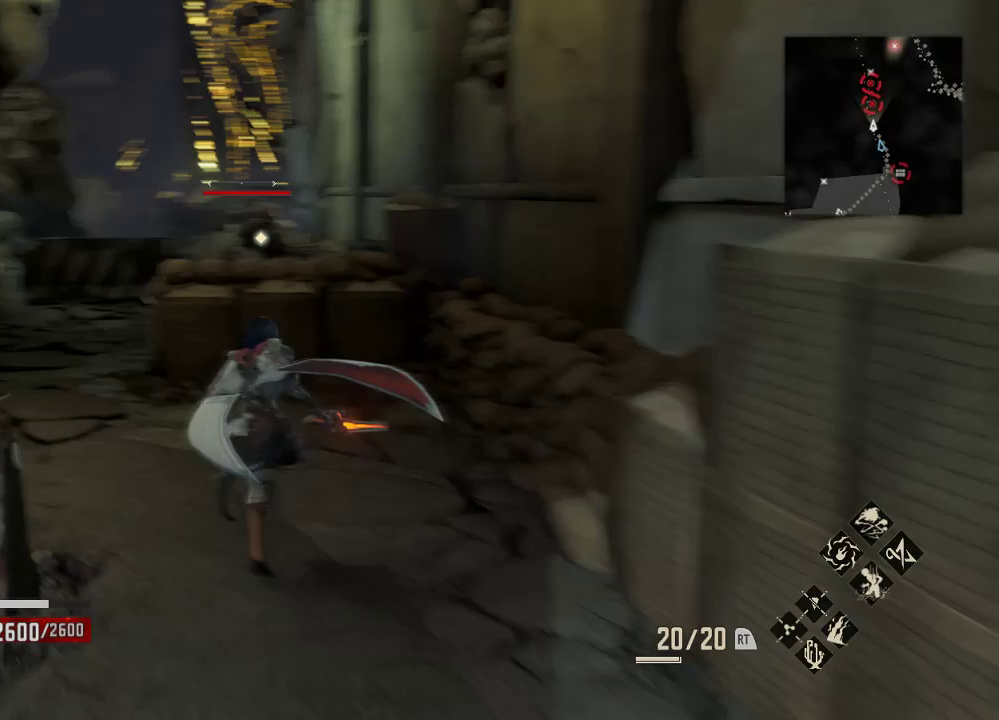
{"buttons": ["R1"], "left_stick": "up-left", "right_stick": "center", "events": [[133, "R3", "up"], [167, "left_stick", "up-left"]]}
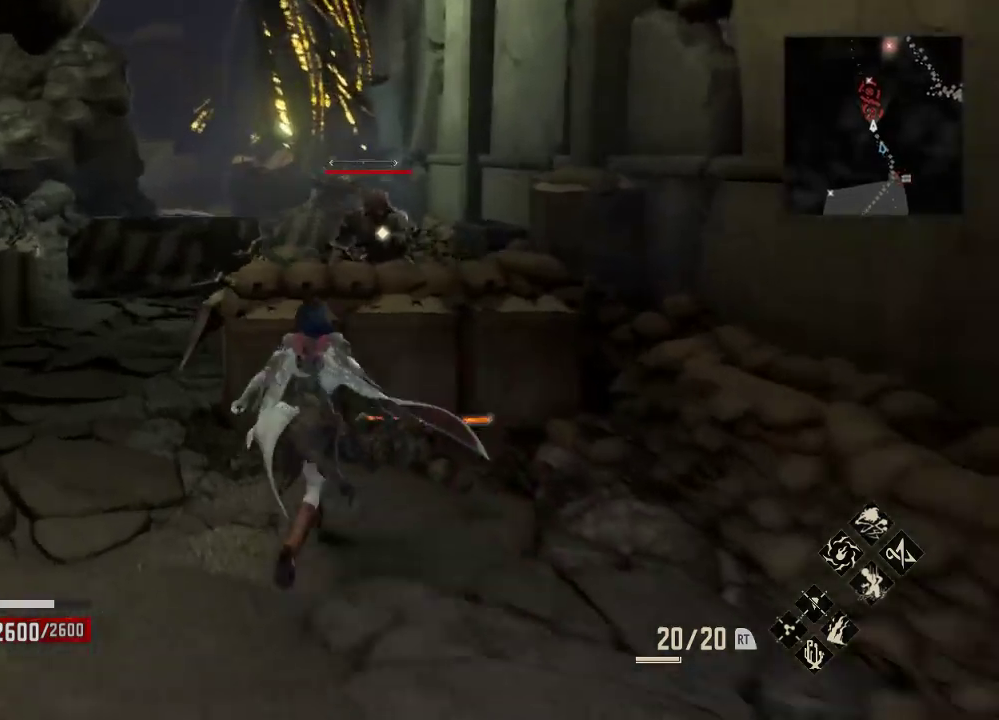
{"buttons": ["R1"], "left_stick": "up-left", "right_stick": "center", "events": [[200, "left_stick", "center"], [267, "left_stick", "up-left"], [367, "R1", "up"], [433, "R1", "down"]]}
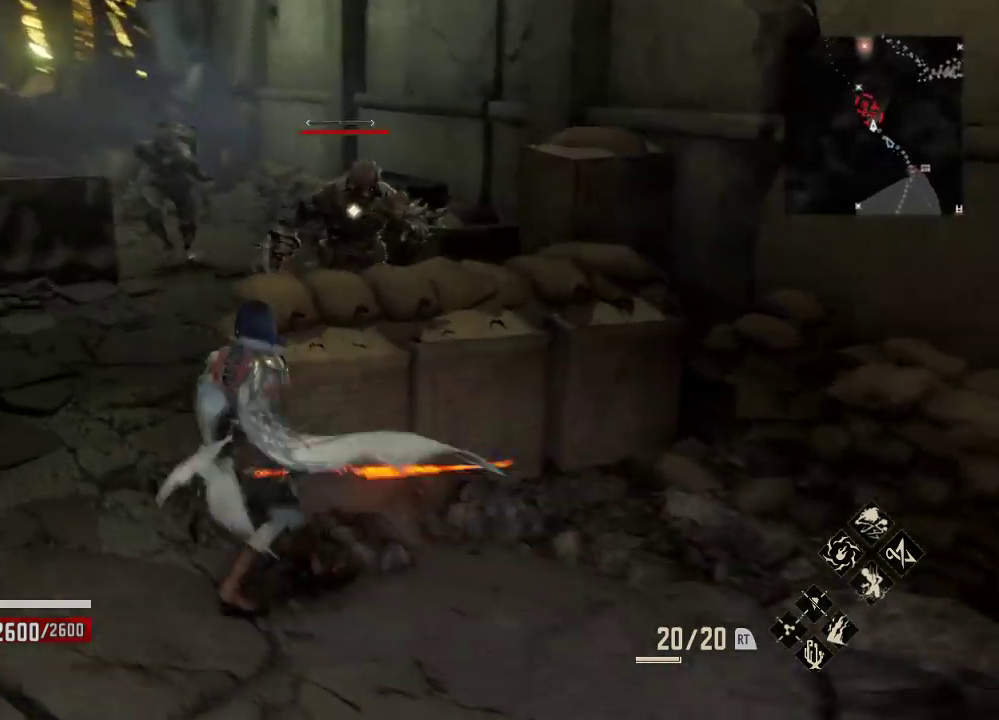
{"buttons": [], "left_stick": "up-left", "right_stick": "center", "events": [[333, "R1", "up"]]}
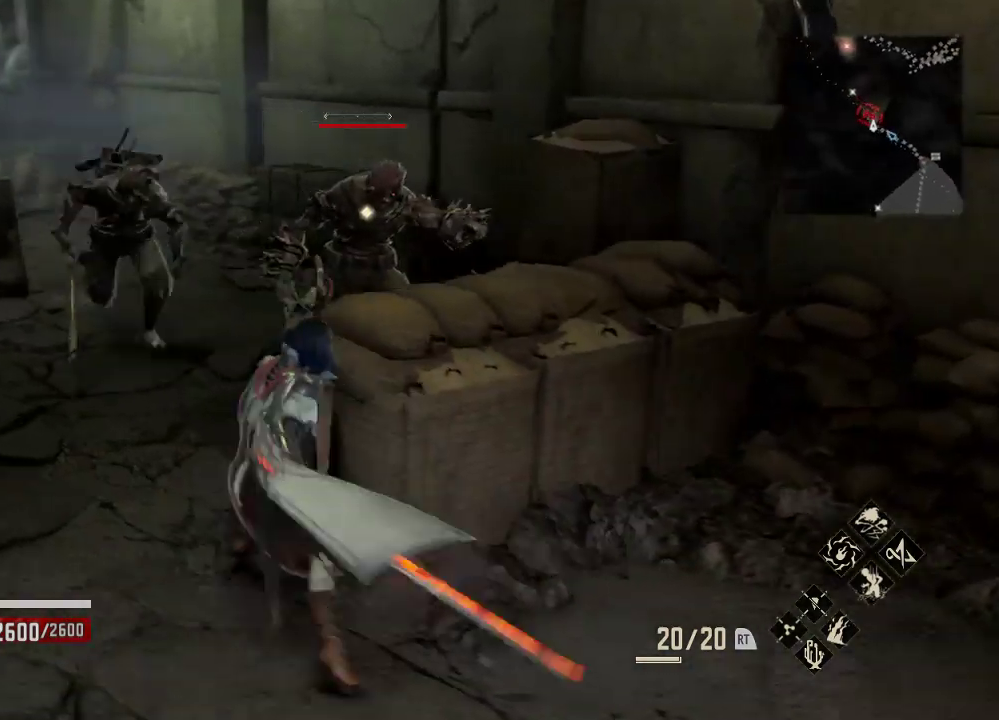
{"buttons": ["X"], "left_stick": "up-left", "right_stick": "center", "events": [[433, "X", "down"]]}